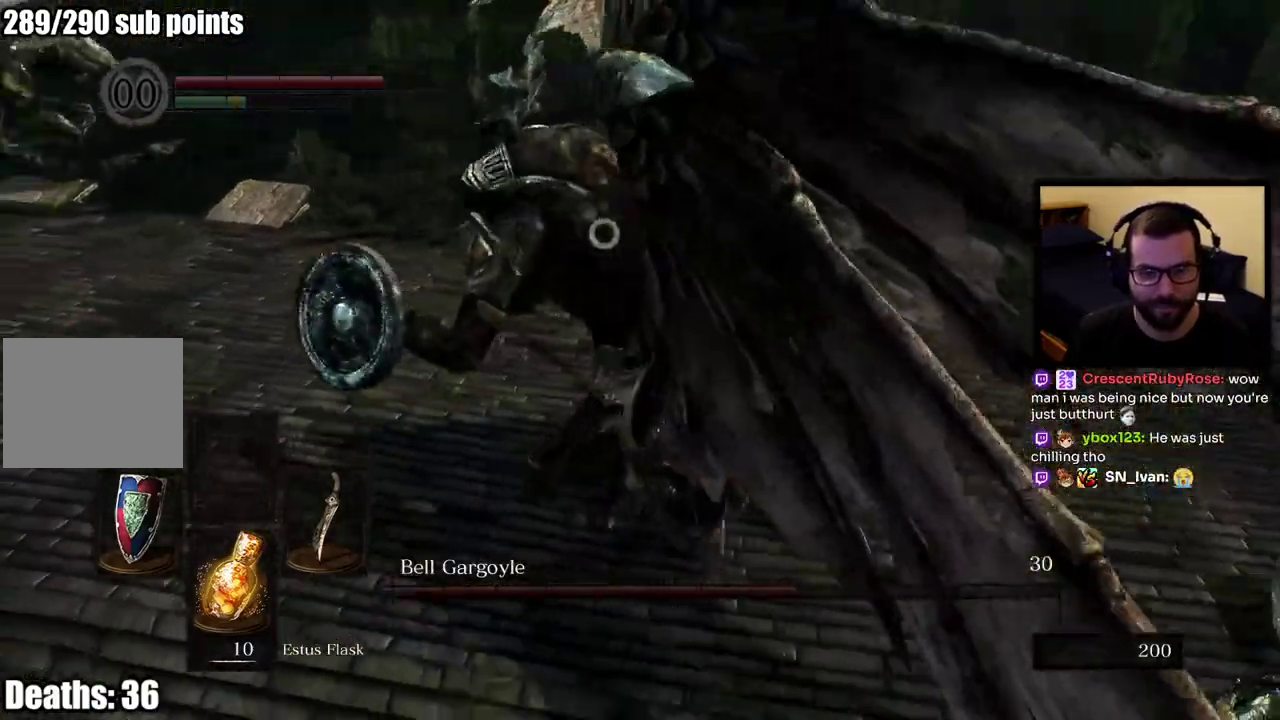
Gameplay with a controller (PlayStation layout); each line is a JSON object with the inputs held at the frame after it. "events" lists button and stick changes between this image and that frame as [ms after this image, input, new state], when the widget could be followed in between. This overlay highlights the sticks when they move; stick clicks (L3 R3) are not distinguishable. Not read: R1.
{"buttons": [], "left_stick": "up-right", "right_stick": "center"}
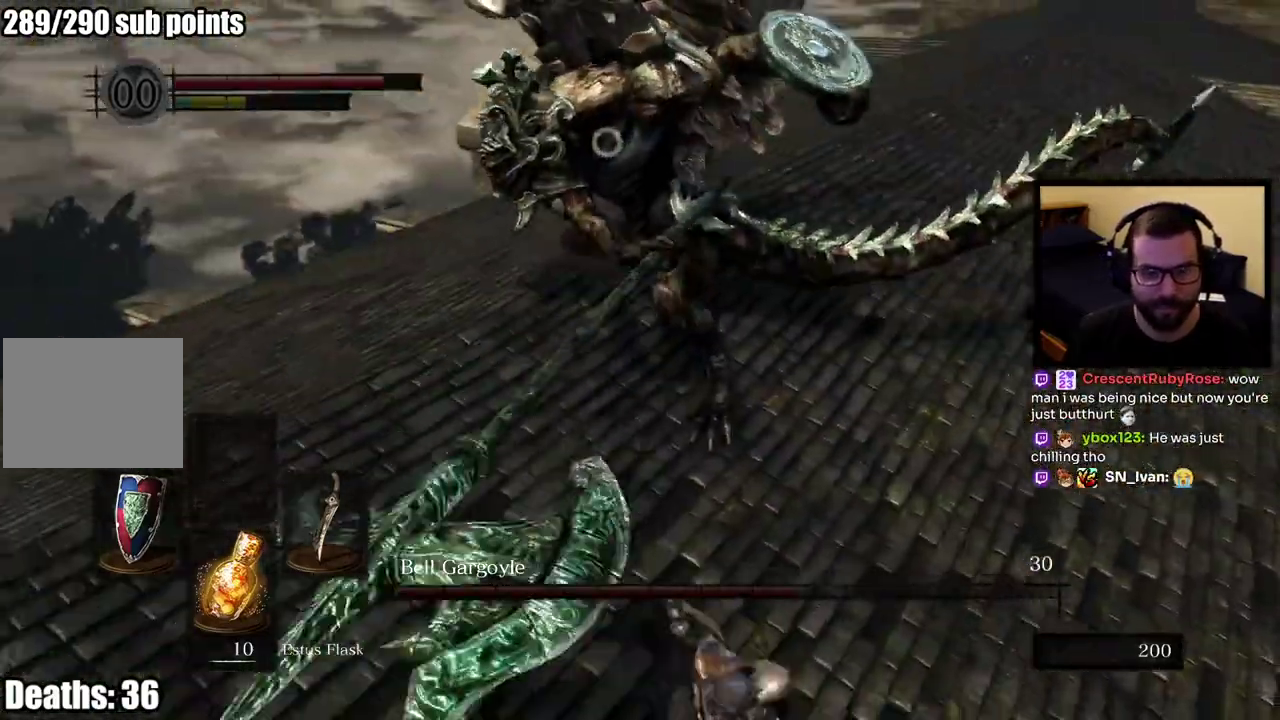
{"buttons": [], "left_stick": "up-right", "right_stick": "center"}
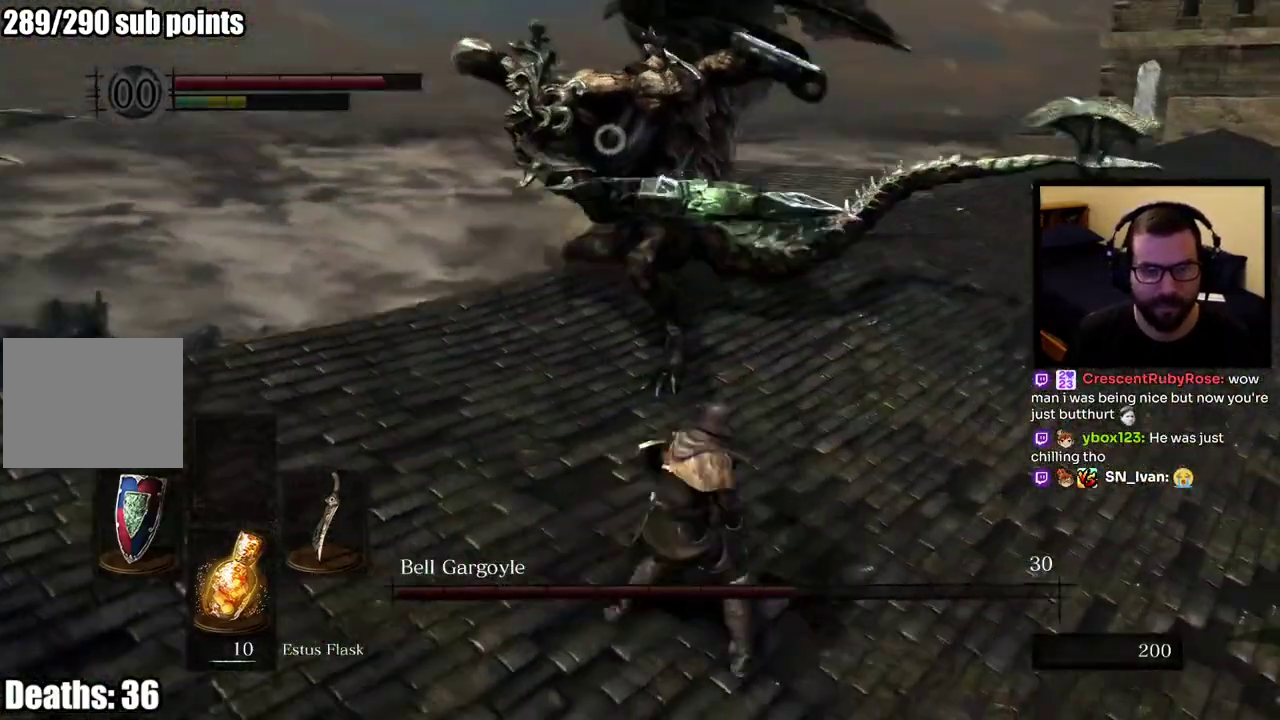
{"buttons": [], "left_stick": "up-right", "right_stick": "center"}
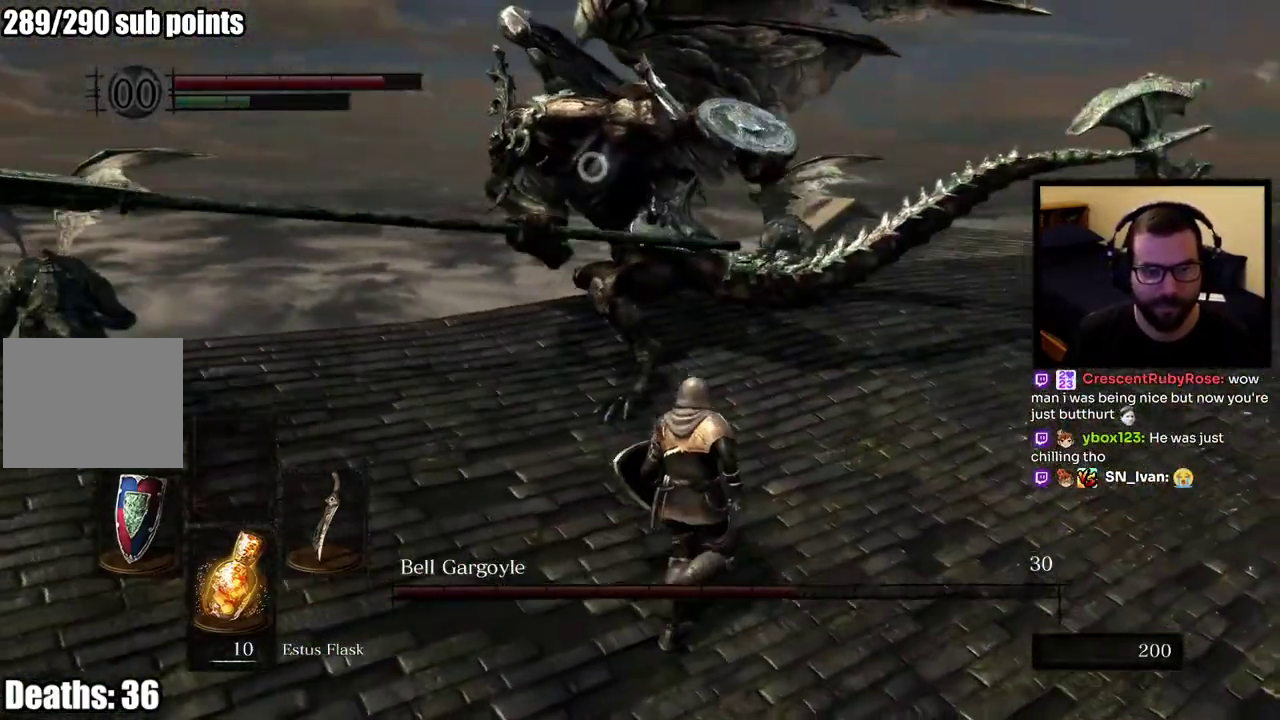
{"buttons": [], "left_stick": "up-right", "right_stick": "center"}
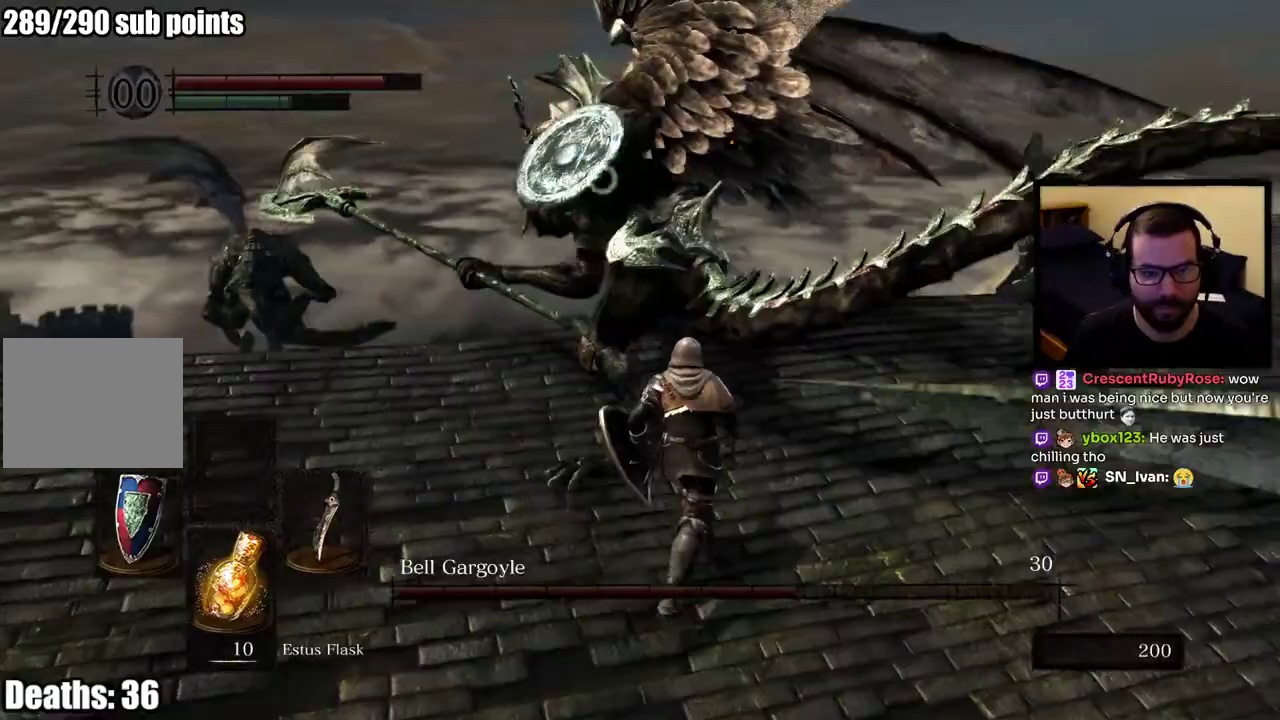
{"buttons": [], "left_stick": "up-right", "right_stick": "center"}
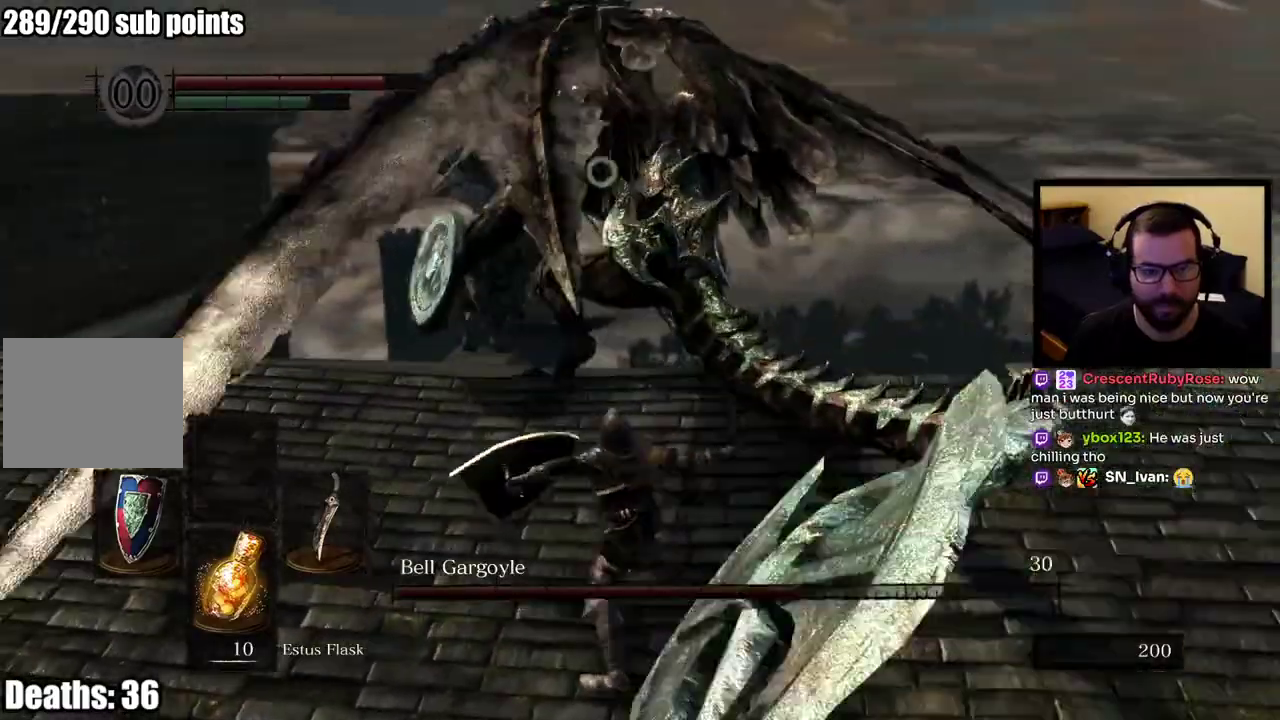
{"buttons": [], "left_stick": "up-right", "right_stick": "center"}
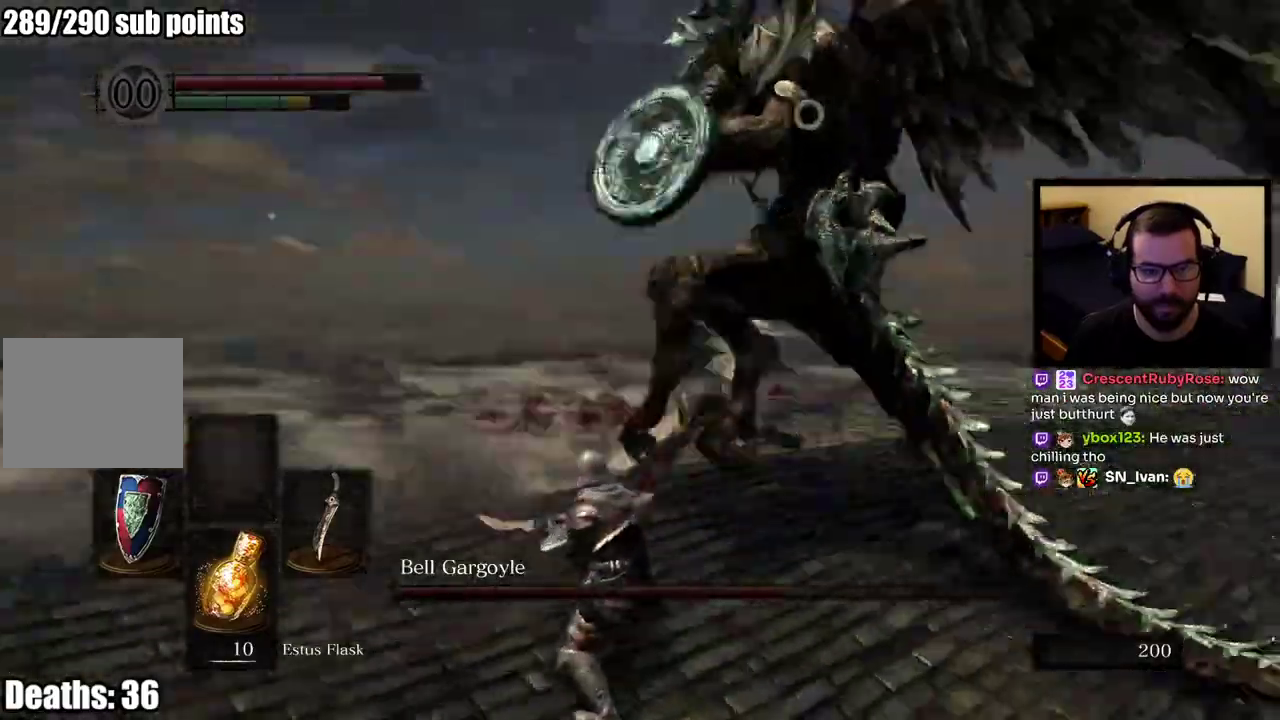
{"buttons": [], "left_stick": "right", "right_stick": "center"}
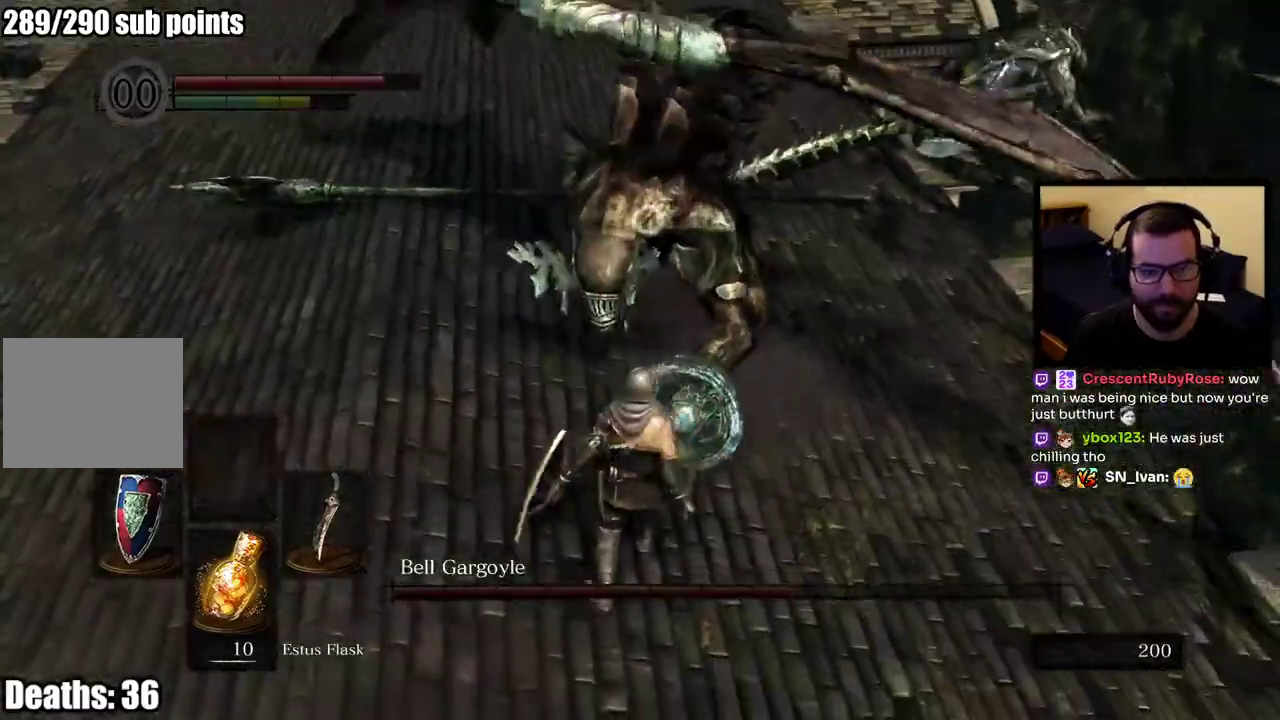
{"buttons": [], "left_stick": "right", "right_stick": "center"}
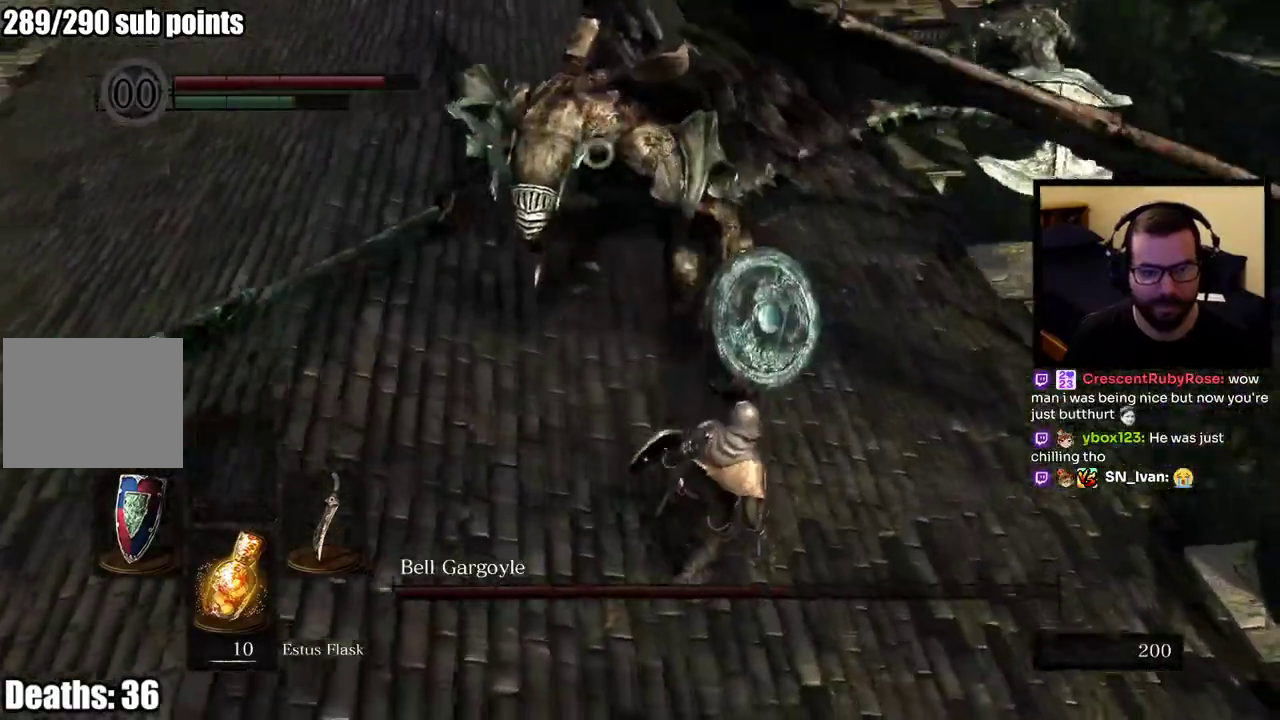
{"buttons": [], "left_stick": "up-right", "right_stick": "center", "events": [[83, "left_stick", "up-right"]]}
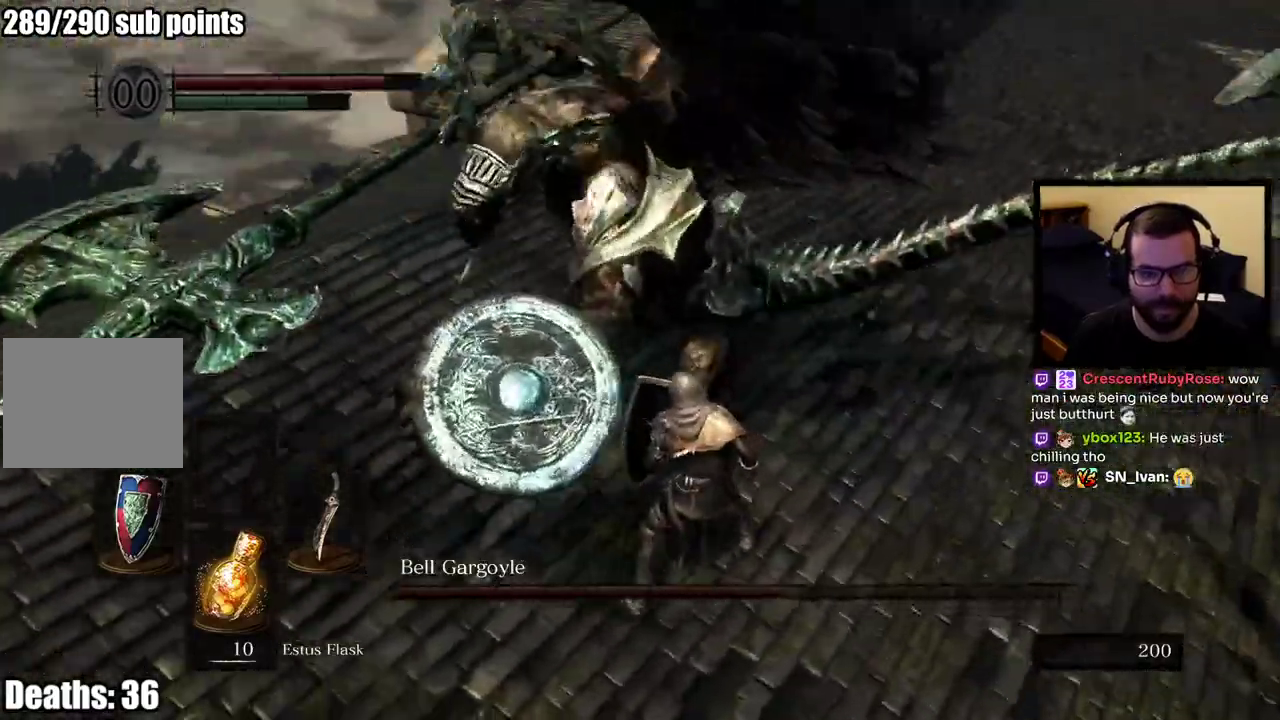
{"buttons": [], "left_stick": "up-right", "right_stick": "center", "events": [[117, "CIRCLE", "down"], [233, "CIRCLE", "up"]]}
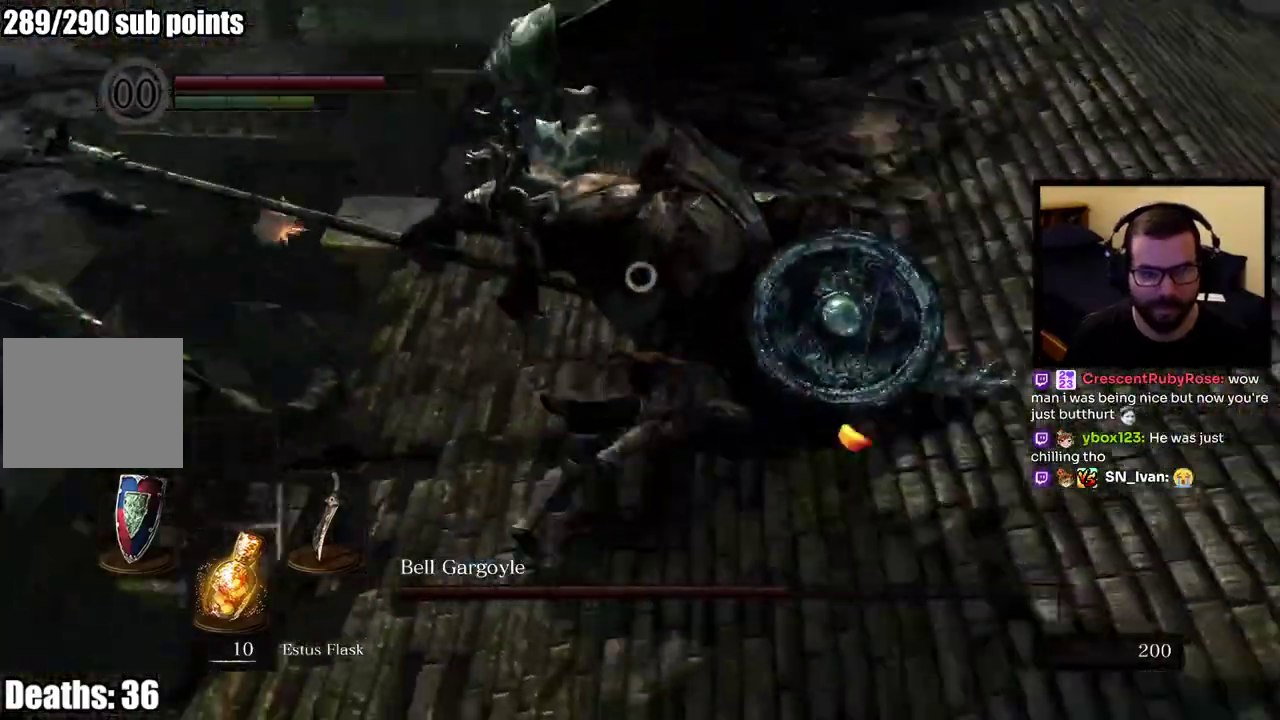
{"buttons": [], "left_stick": "up-right", "right_stick": "center"}
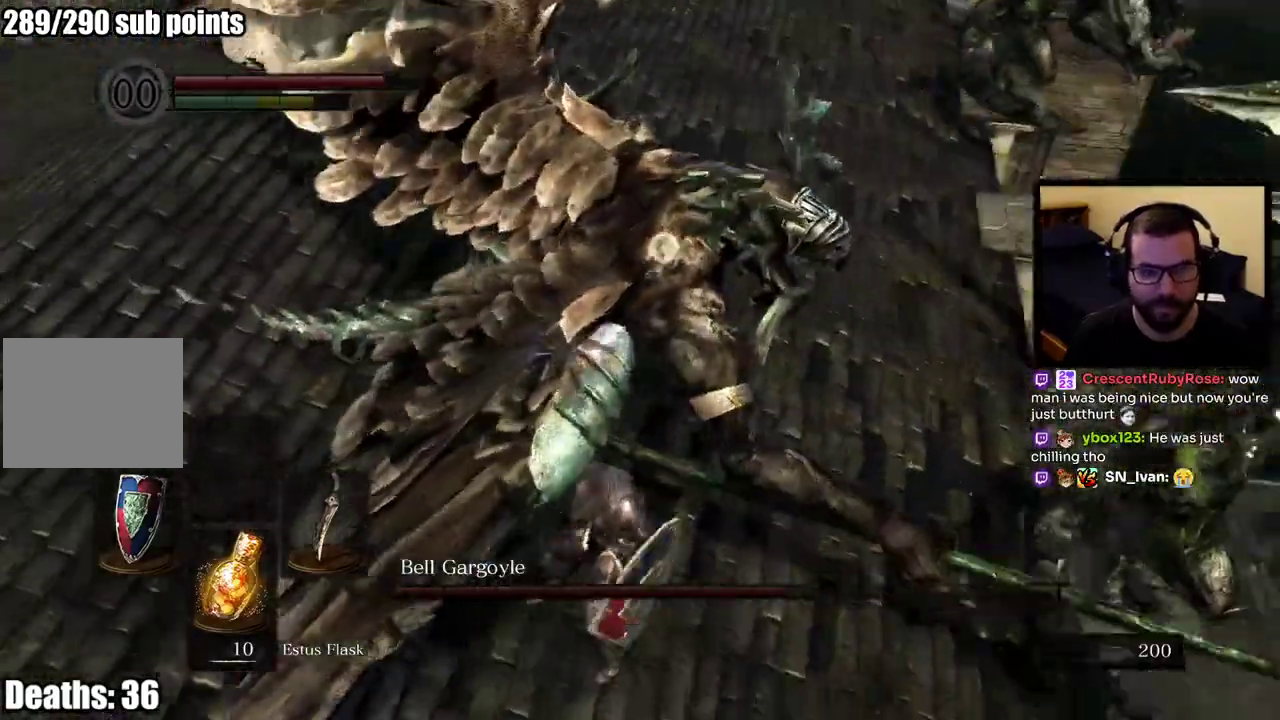
{"buttons": [], "left_stick": "up-left", "right_stick": "center"}
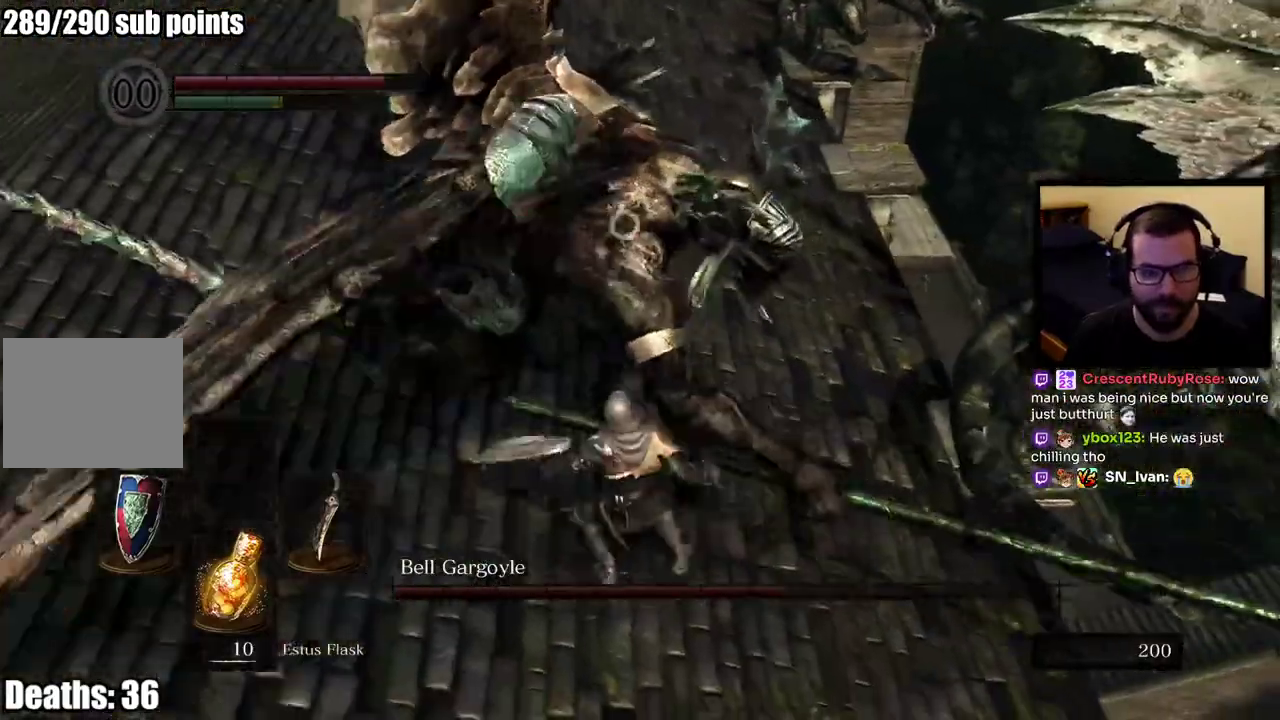
{"buttons": [], "left_stick": "up-left", "right_stick": "center"}
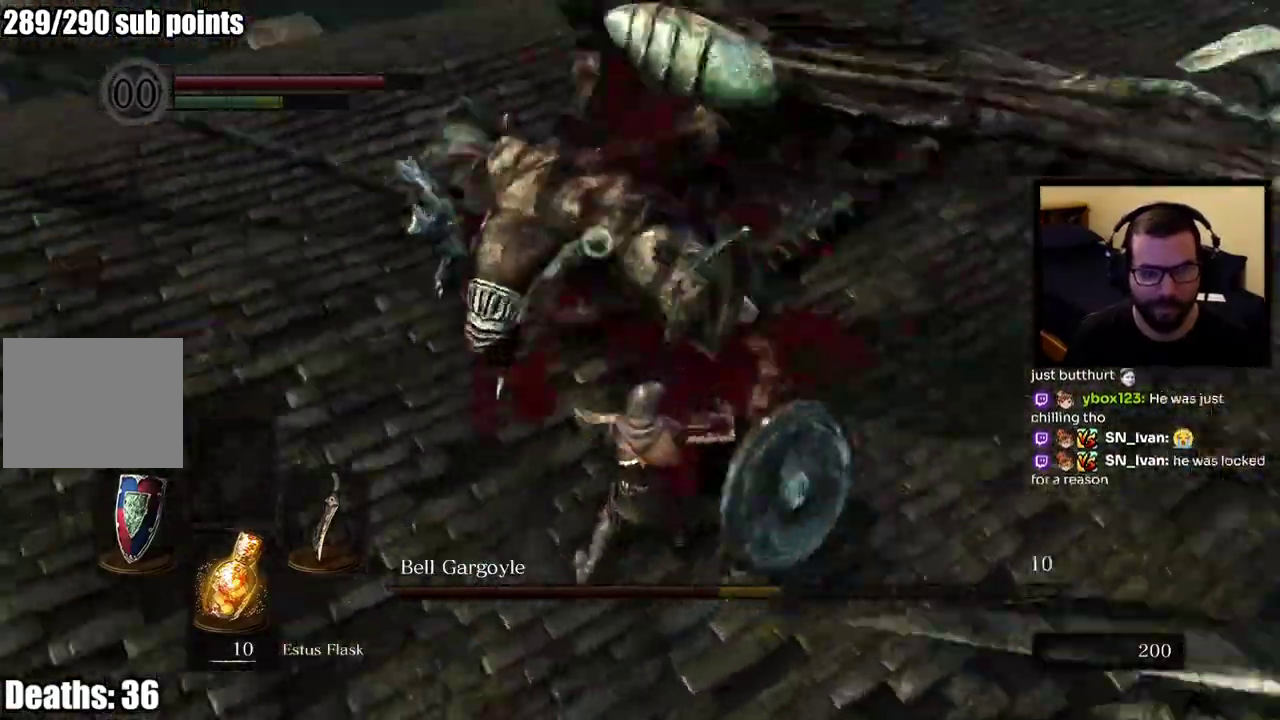
{"buttons": [], "left_stick": "up-right", "right_stick": "center"}
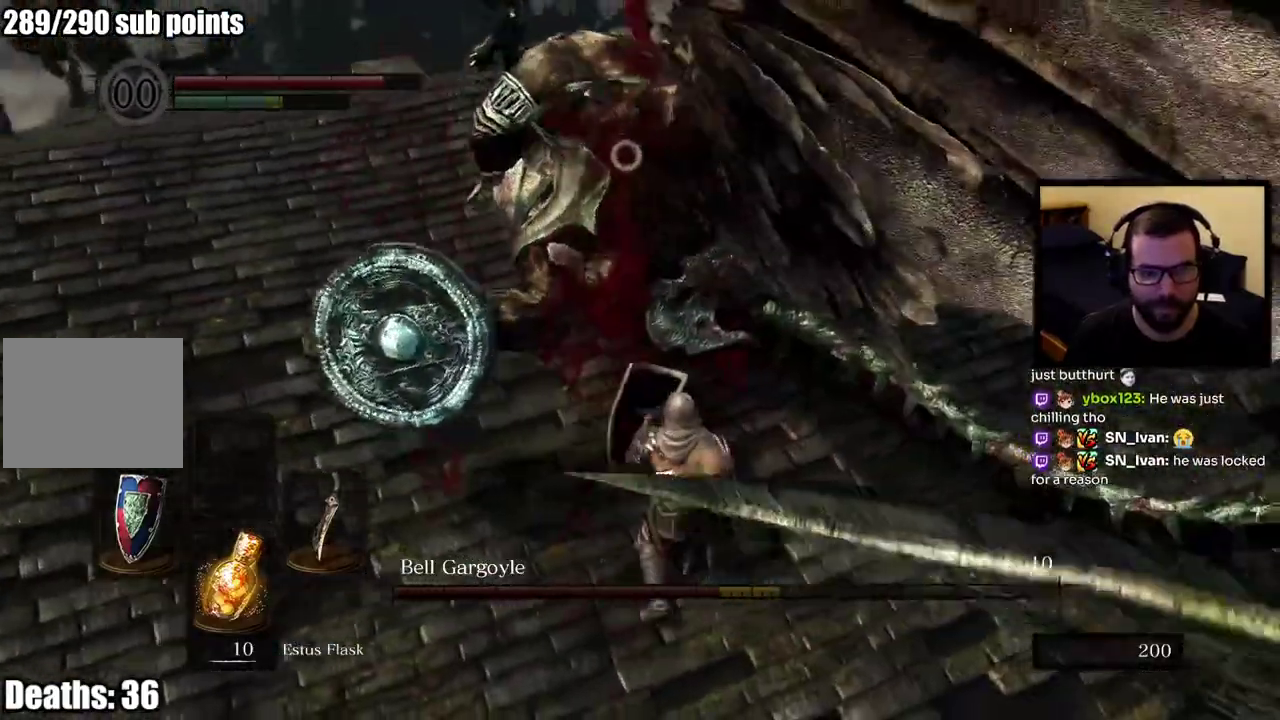
{"buttons": [], "left_stick": "up-right", "right_stick": "center", "events": [[50, "R2", "down"], [67, "R2", "up"], [133, "CIRCLE", "down"], [250, "CIRCLE", "up"]]}
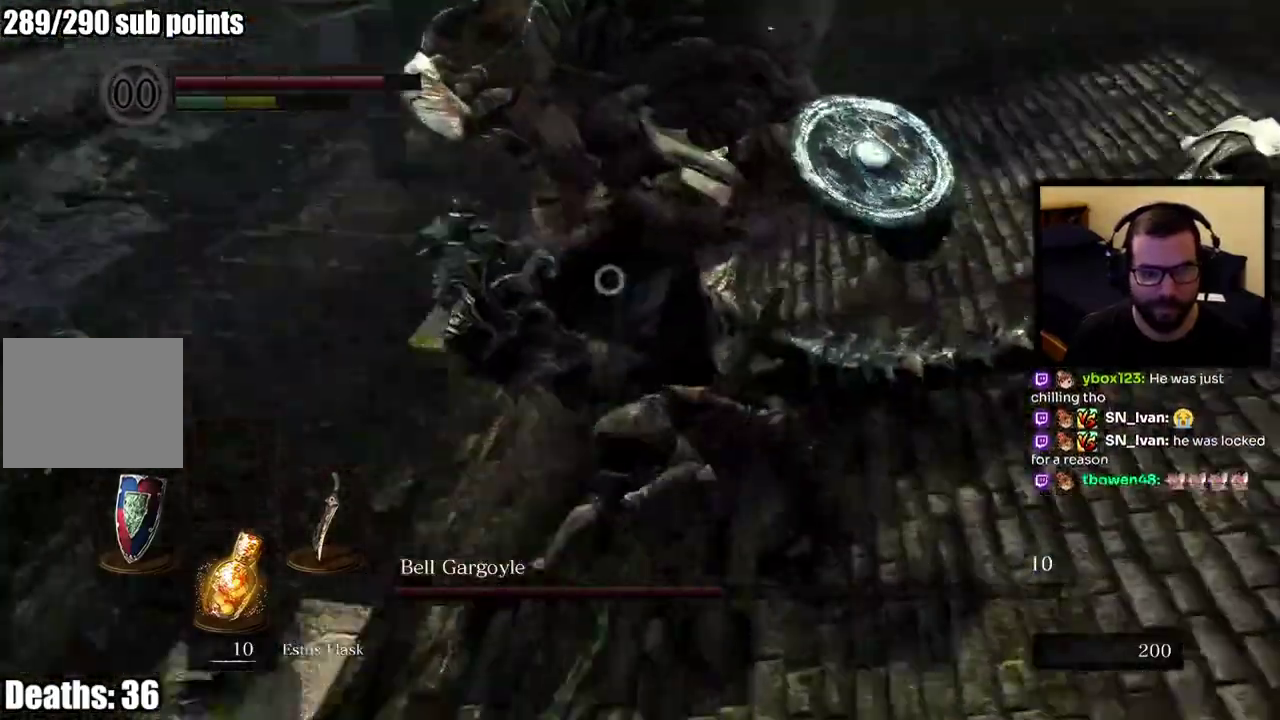
{"buttons": [], "left_stick": "right", "right_stick": "center", "events": [[267, "left_stick", "right"]]}
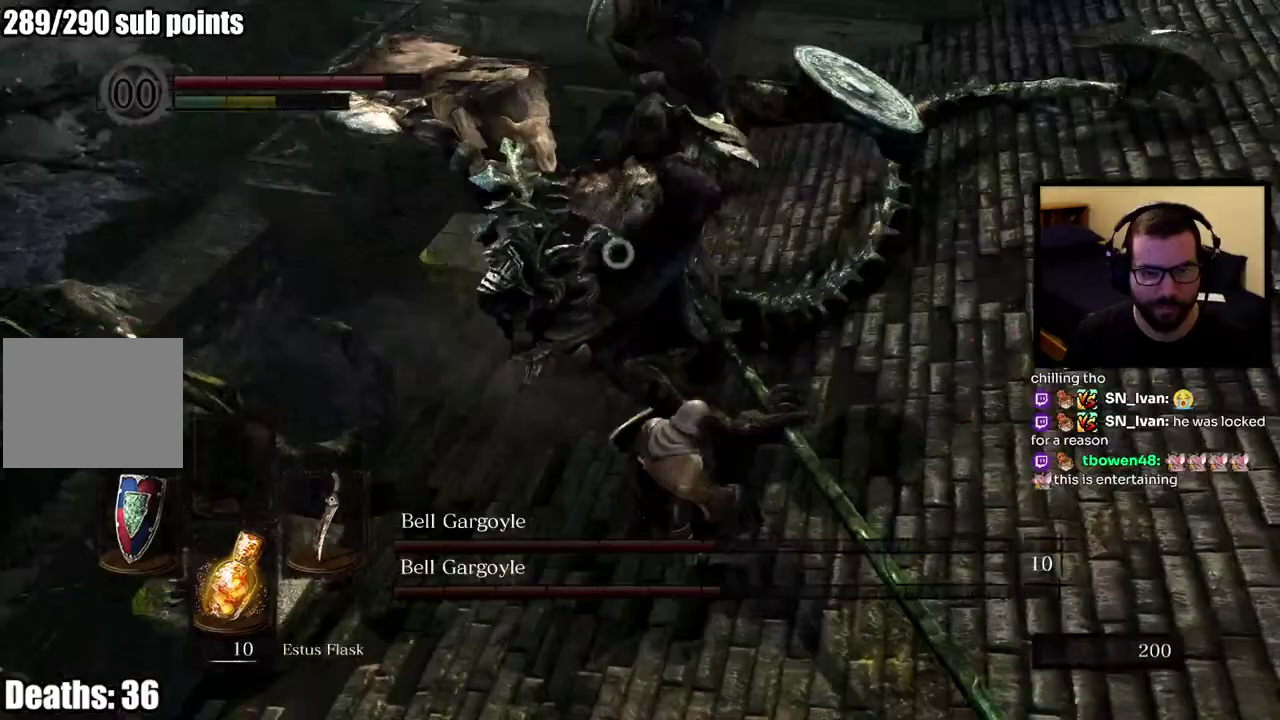
{"buttons": [], "left_stick": "right", "right_stick": "center"}
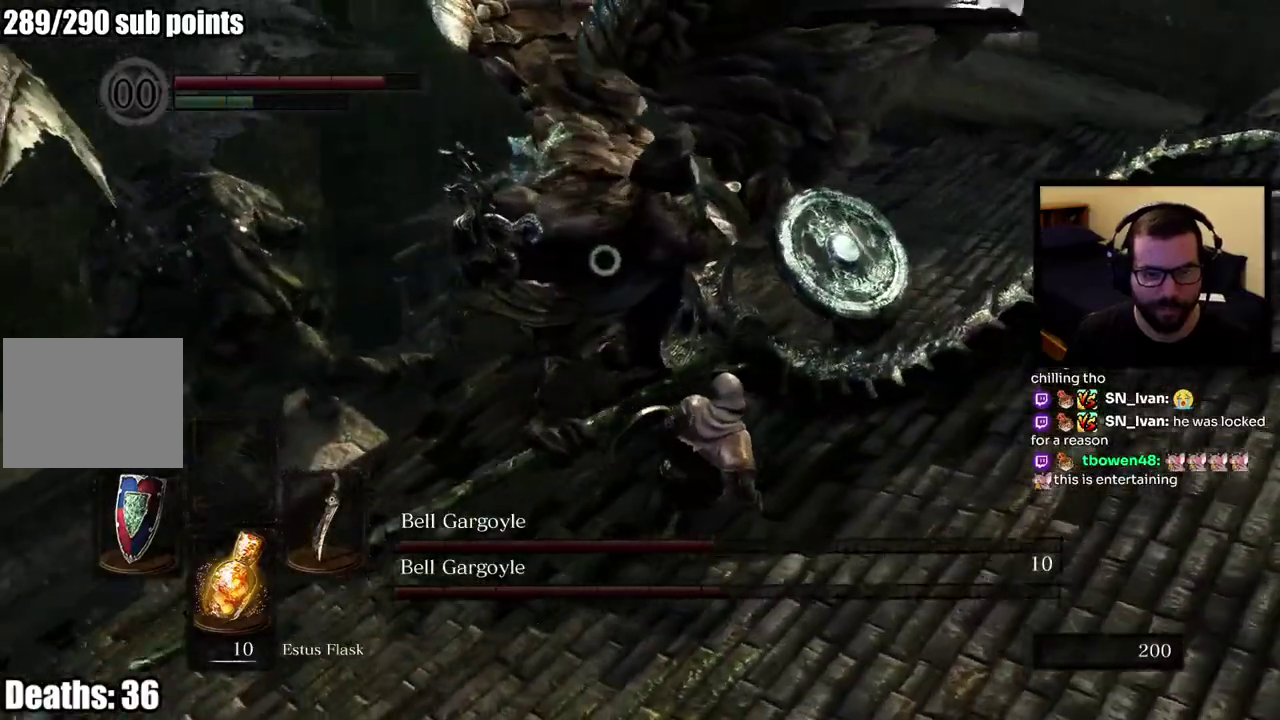
{"buttons": [], "left_stick": "down-right", "right_stick": "center", "events": [[200, "left_stick", "down-right"]]}
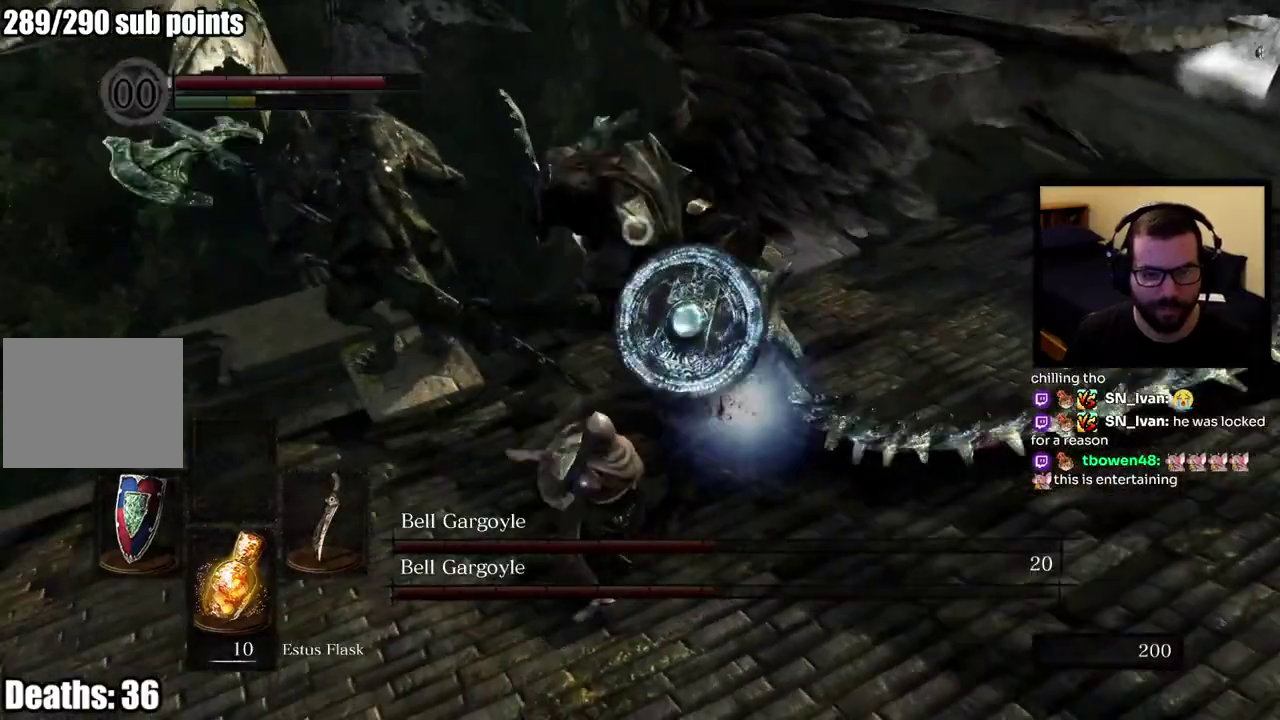
{"buttons": ["CIRCLE"], "left_stick": "down-right", "right_stick": "center", "events": [[500, "CIRCLE", "down"]]}
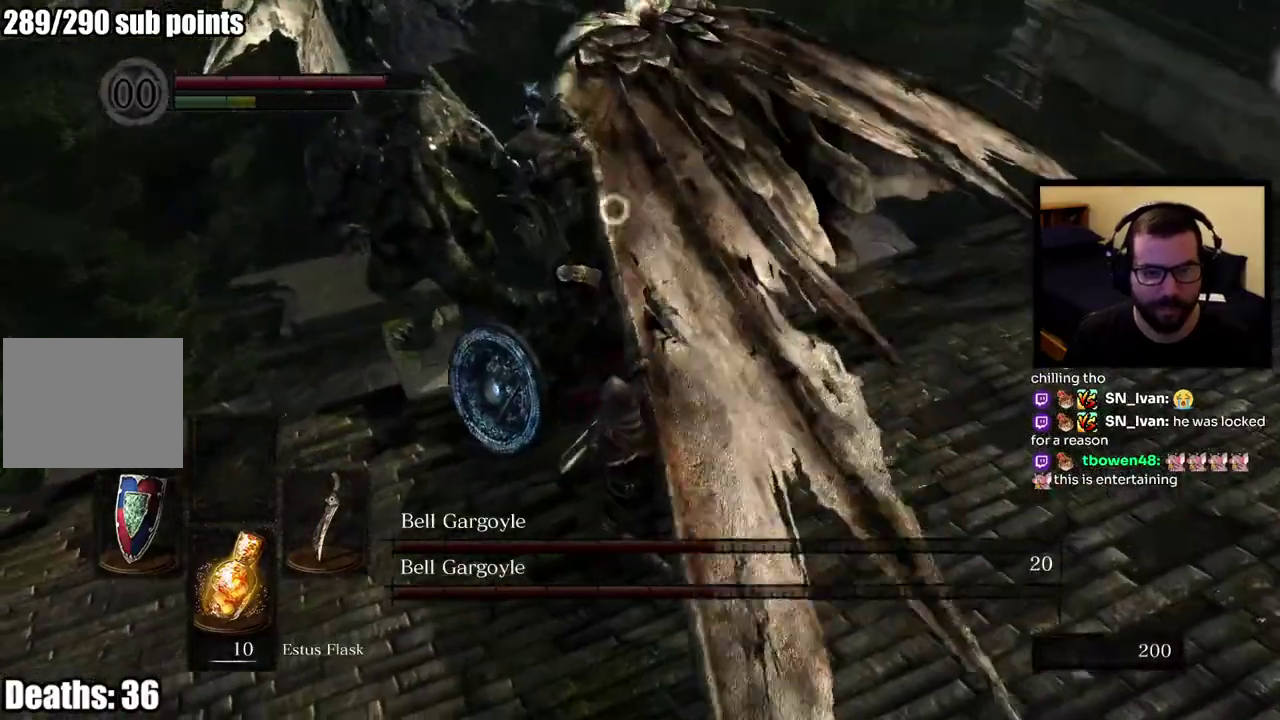
{"buttons": ["CIRCLE"], "left_stick": "down-right", "right_stick": "center"}
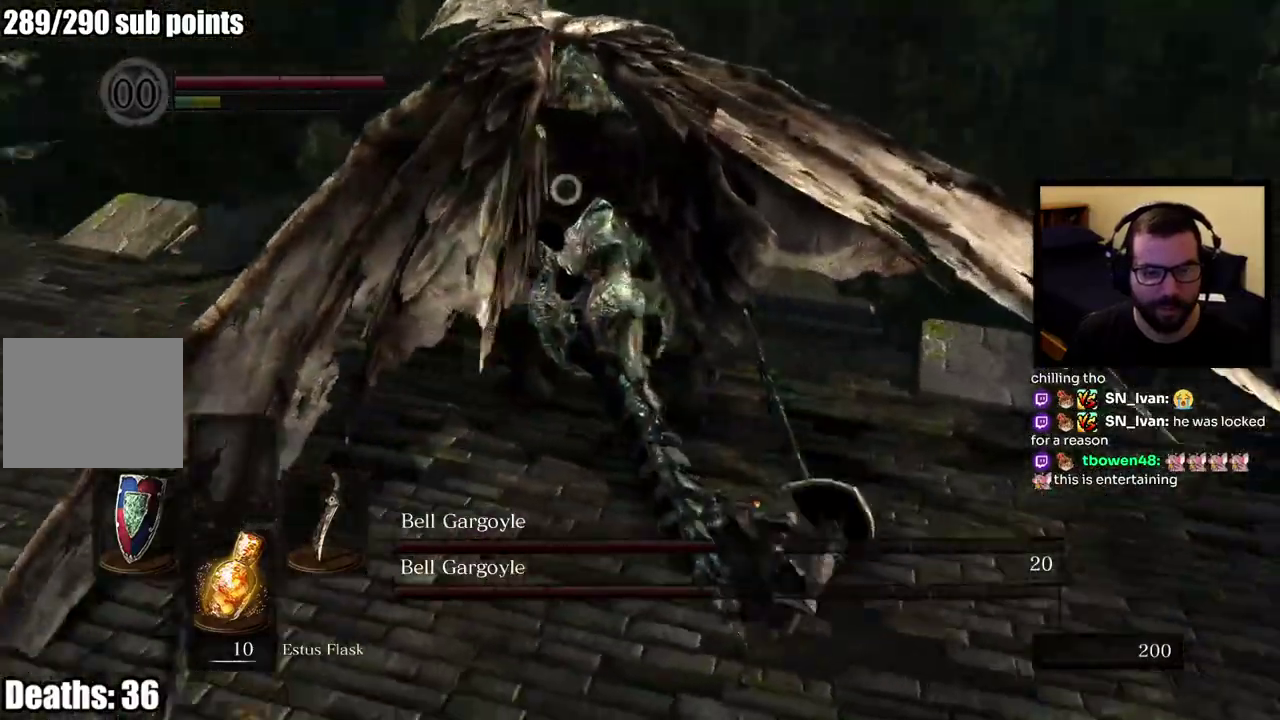
{"buttons": [], "left_stick": "down", "right_stick": "center", "events": [[50, "CIRCLE", "up"], [50, "left_stick", "down"]]}
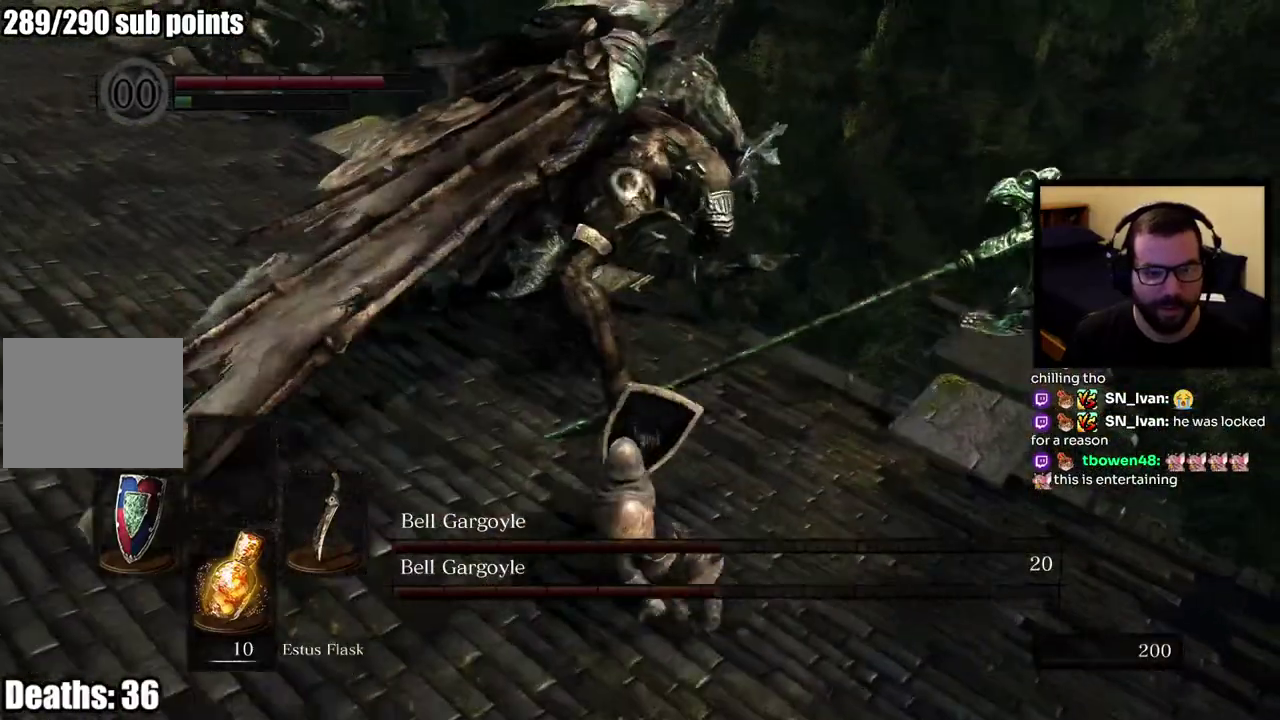
{"buttons": [], "left_stick": "down", "right_stick": "center"}
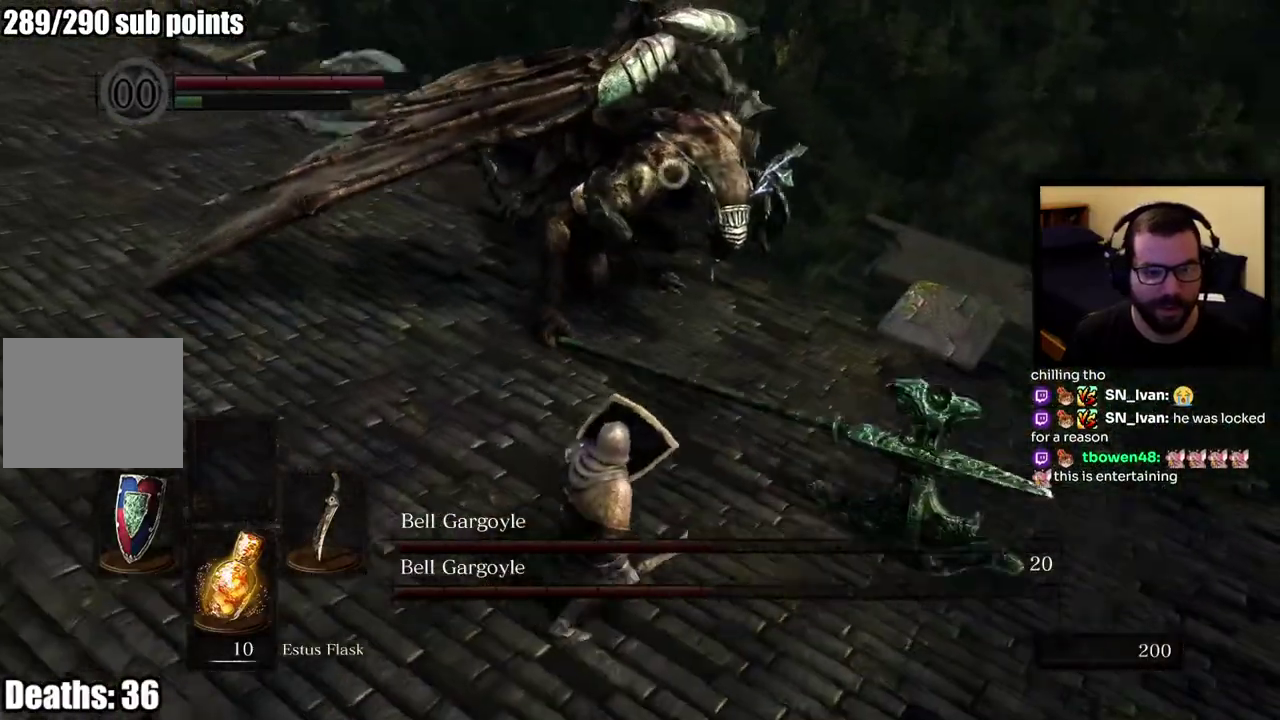
{"buttons": [], "left_stick": "down", "right_stick": "center"}
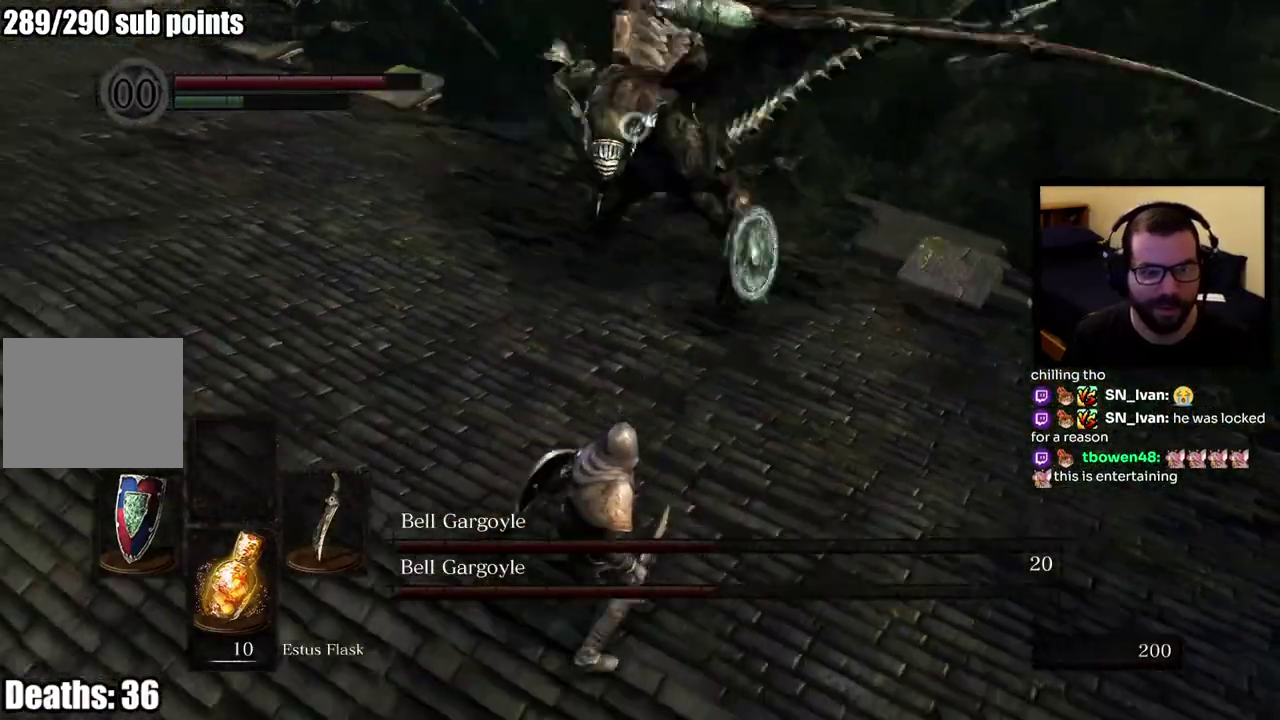
{"buttons": [], "left_stick": "down", "right_stick": "center"}